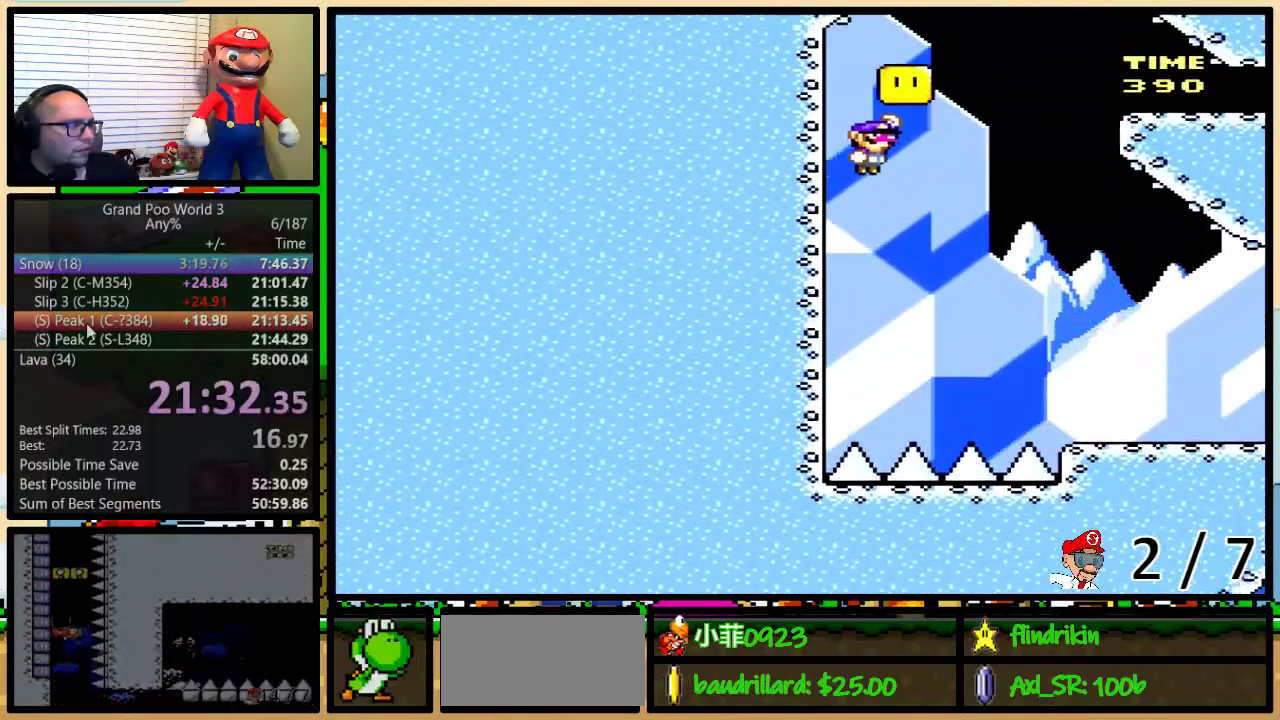
Gameplay with a controller (Nintendo layout); each line is a JSON object with the inputs held at the frame after it. "events" lists button and stick changes between this image and that frame as [ms after this image, input, new state], when the widget could be followed in between. Not read: L3 R3.
{"buttons": ["Y", "DPAD_RIGHT"], "events": [[150, "DPAD_UP", "up"], [500, "B", "up"]]}
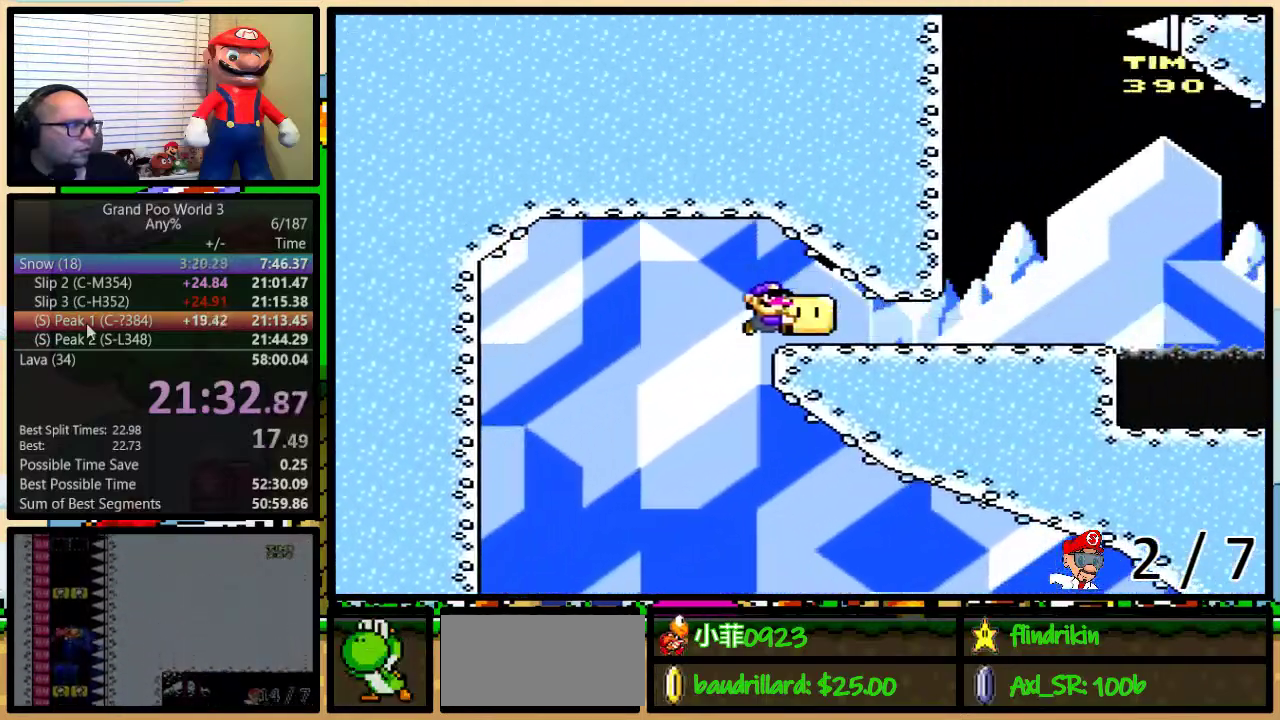
{"buttons": ["X", "DPAD_RIGHT"], "events": [[183, "Y", "up"], [250, "X", "down"]]}
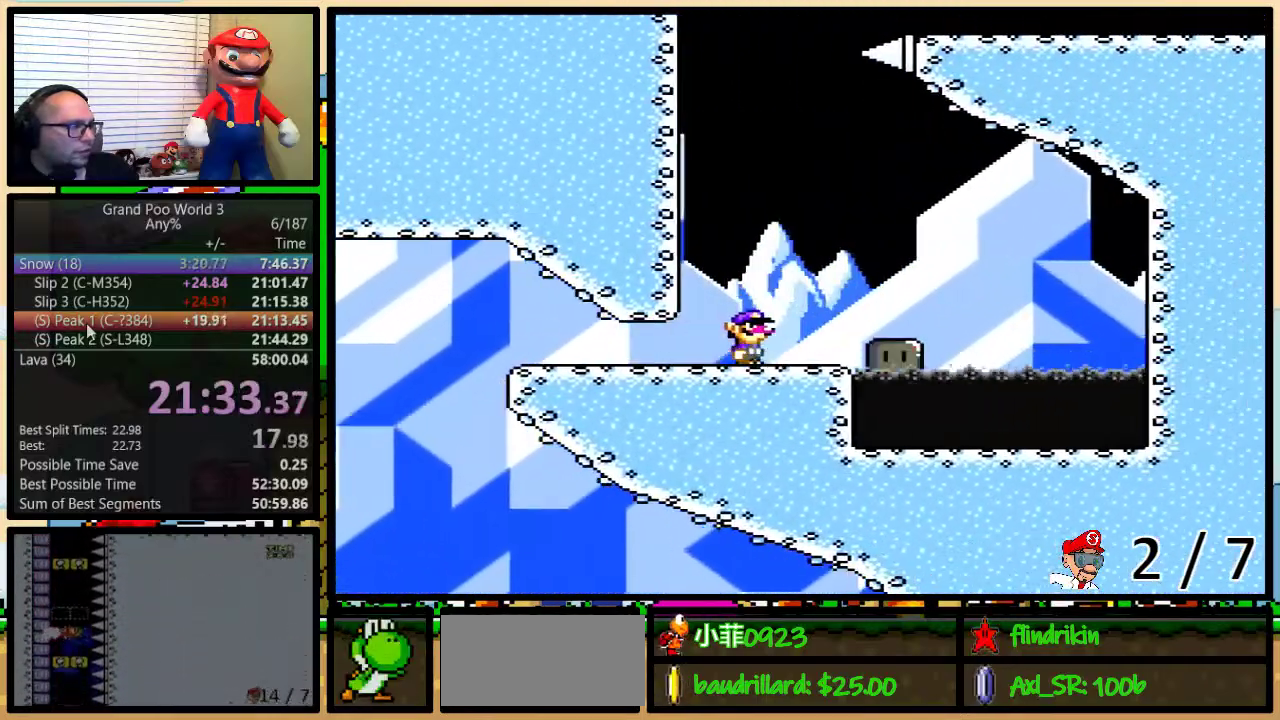
{"buttons": ["A", "X", "DPAD_RIGHT"], "events": [[67, "DPAD_UP", "down"], [167, "A", "down"], [350, "A", "up"], [450, "DPAD_UP", "up"], [483, "A", "down"]]}
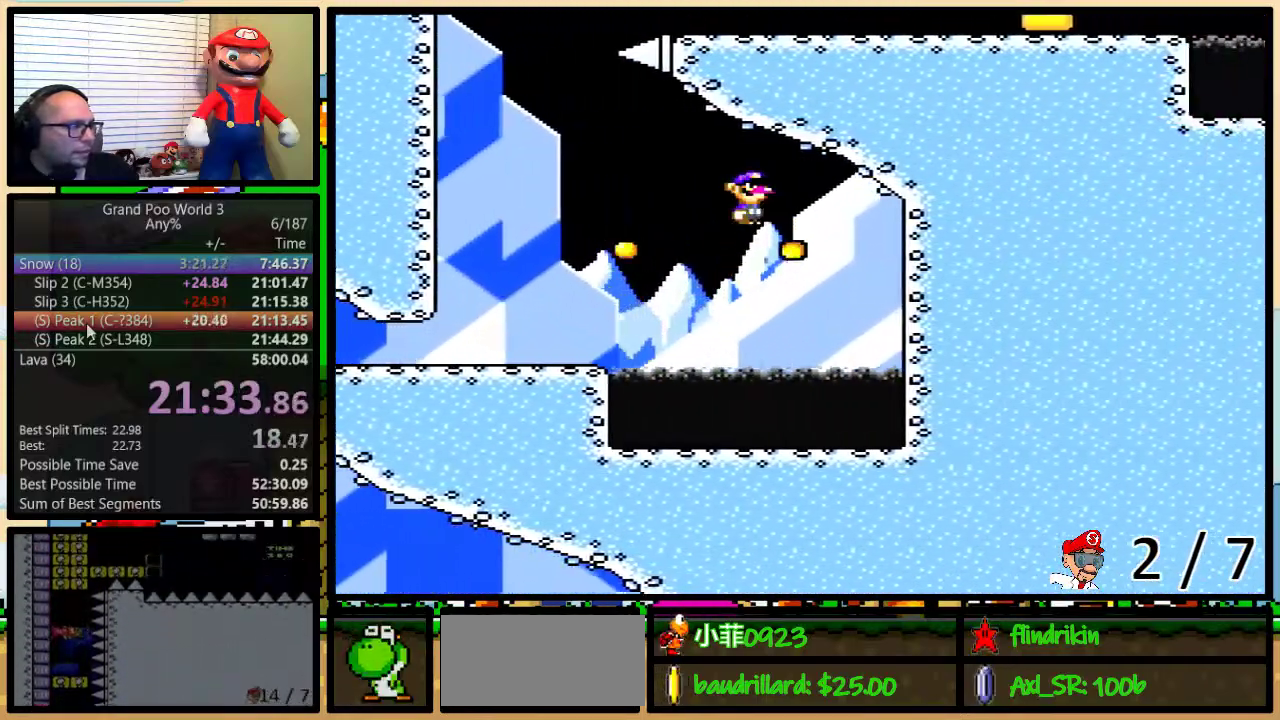
{"buttons": ["A", "X", "DPAD_RIGHT"], "events": []}
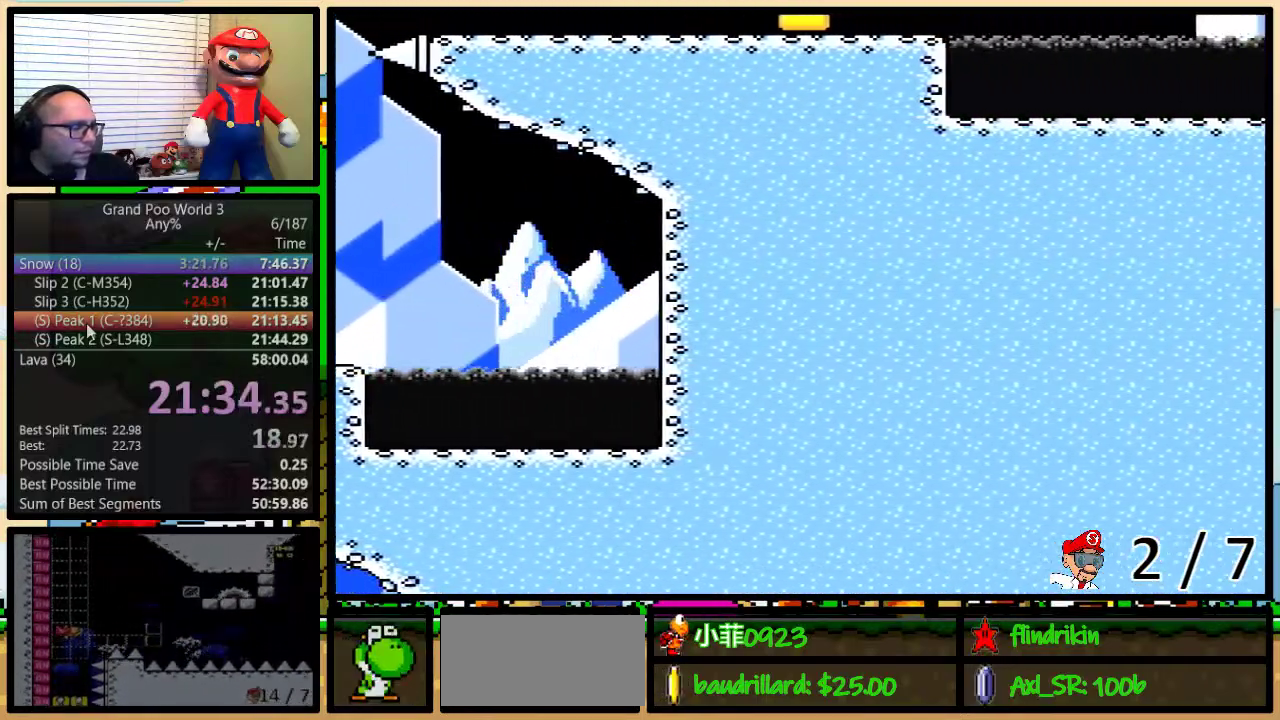
{"buttons": ["X", "DPAD_UP", "DPAD_RIGHT"], "events": [[67, "A", "up"], [367, "DPAD_UP", "down"]]}
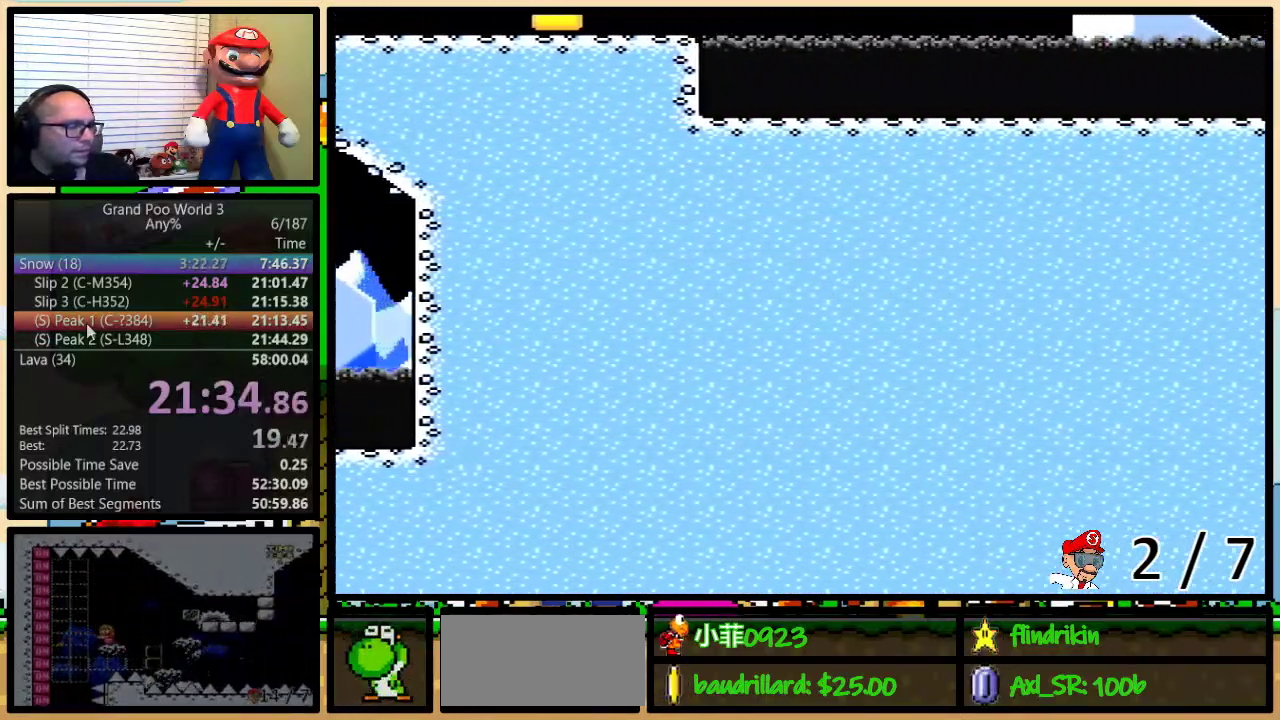
{"buttons": ["A", "X", "DPAD_RIGHT"], "events": [[150, "DPAD_UP", "up"], [283, "DPAD_UP", "down"], [350, "A", "down"], [500, "DPAD_UP", "up"]]}
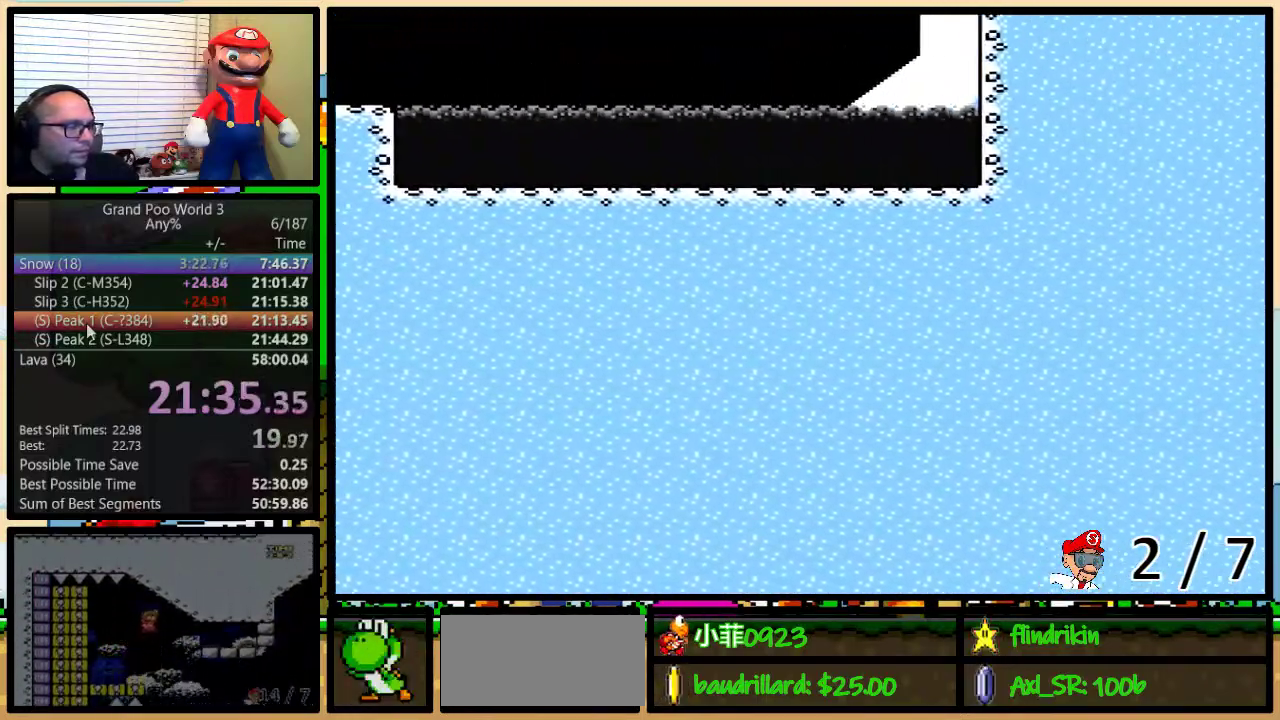
{"buttons": ["X", "DPAD_LEFT"], "events": [[83, "A", "up"], [283, "DPAD_RIGHT", "up"], [450, "DPAD_LEFT", "down"]]}
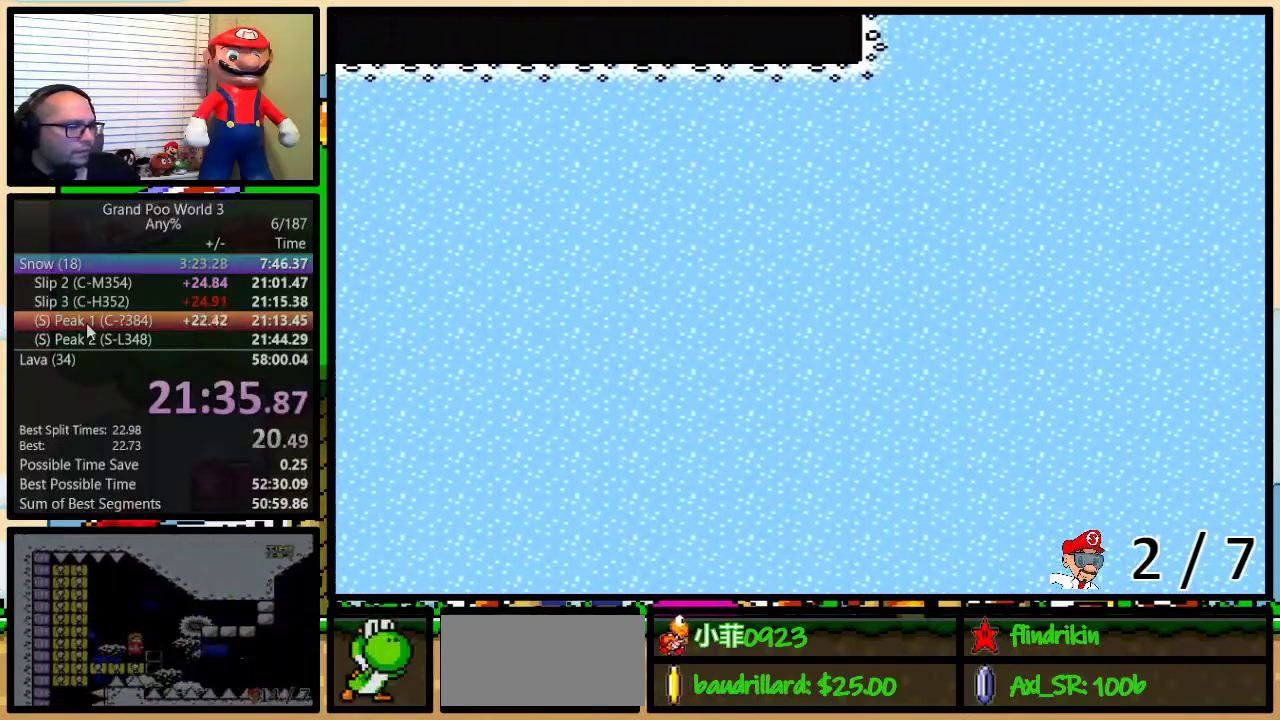
{"buttons": ["X", "DPAD_LEFT"], "events": []}
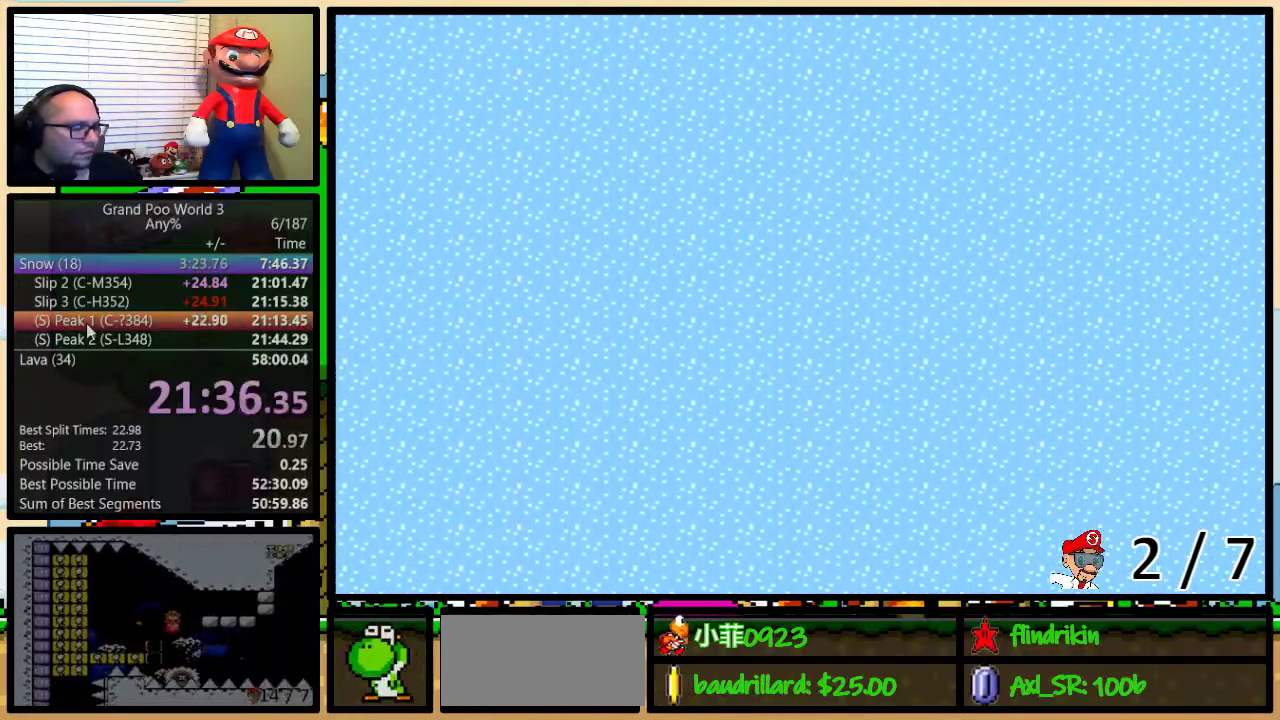
{"buttons": ["X", "DPAD_LEFT"], "events": []}
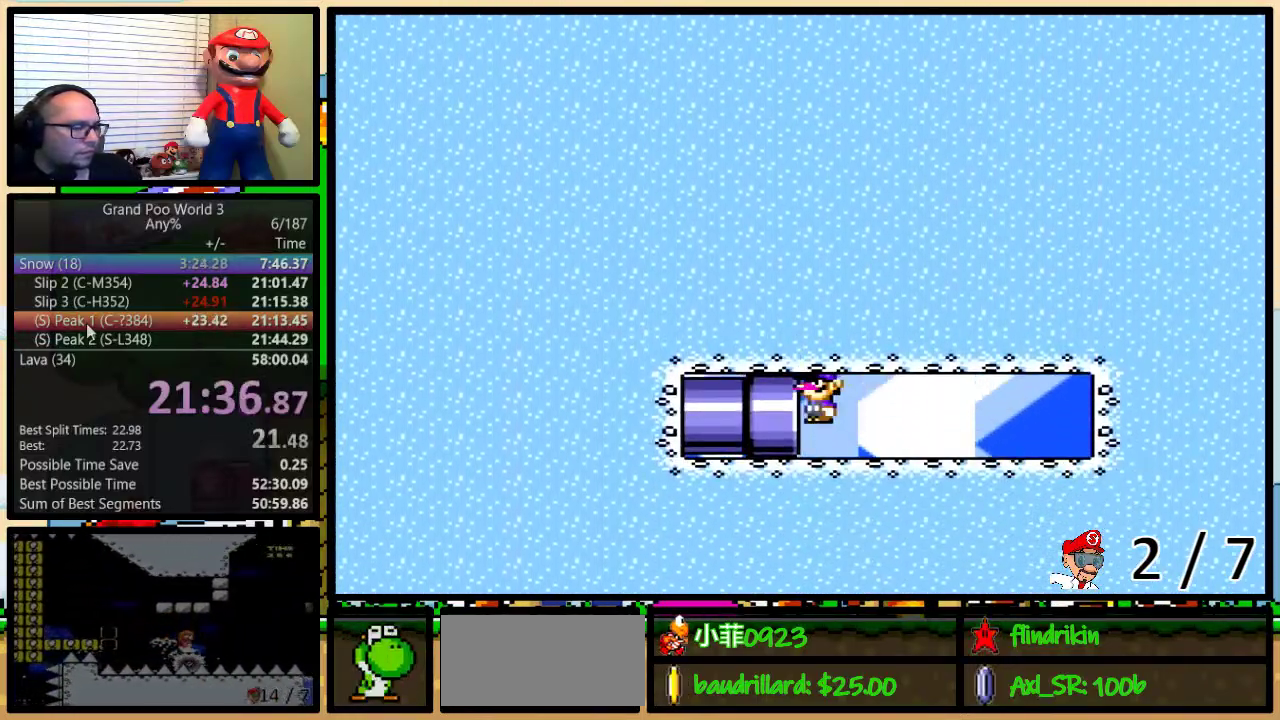
{"buttons": [], "events": [[367, "X", "up"], [450, "DPAD_LEFT", "up"]]}
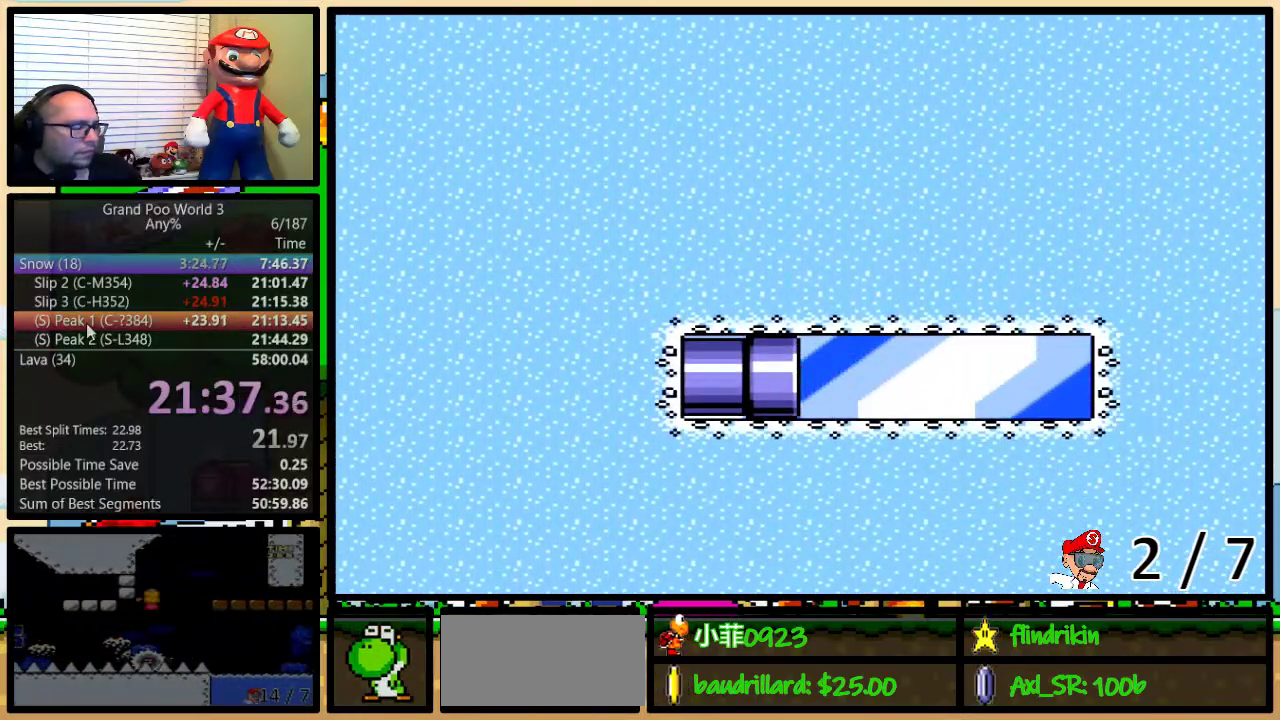
{"buttons": ["Y"], "events": [[83, "Y", "down"]]}
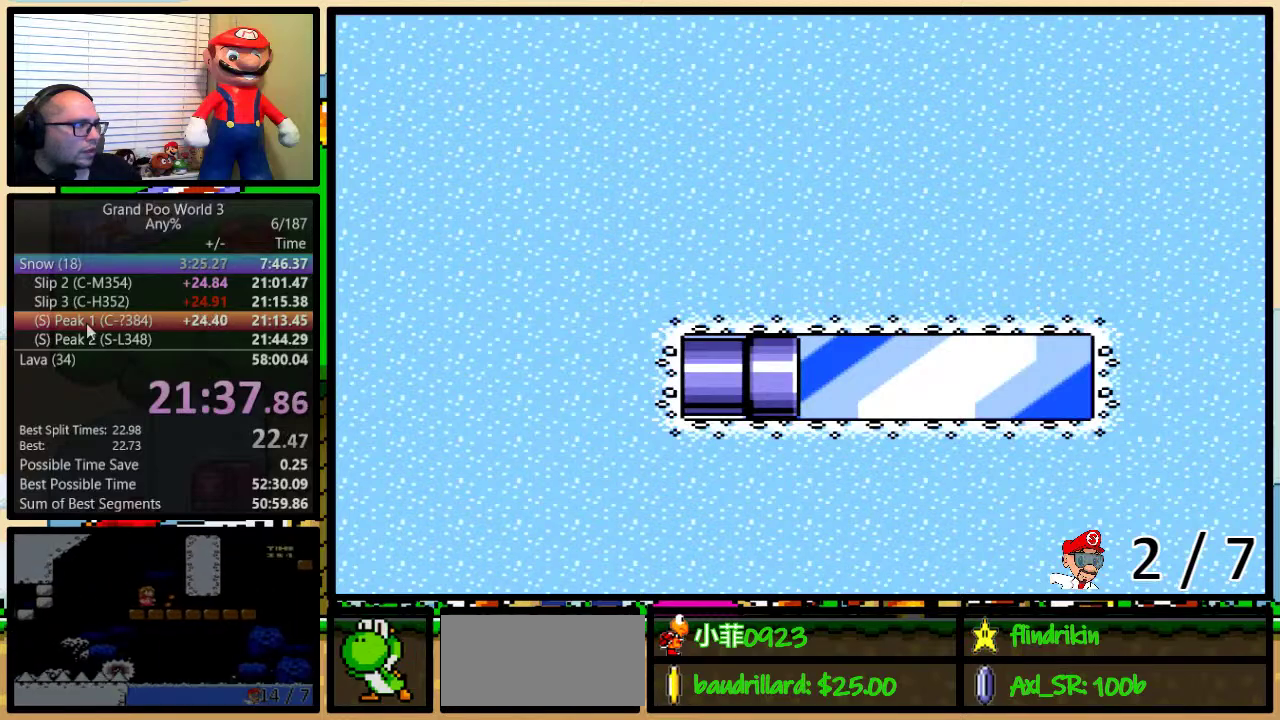
{"buttons": ["Y"], "events": []}
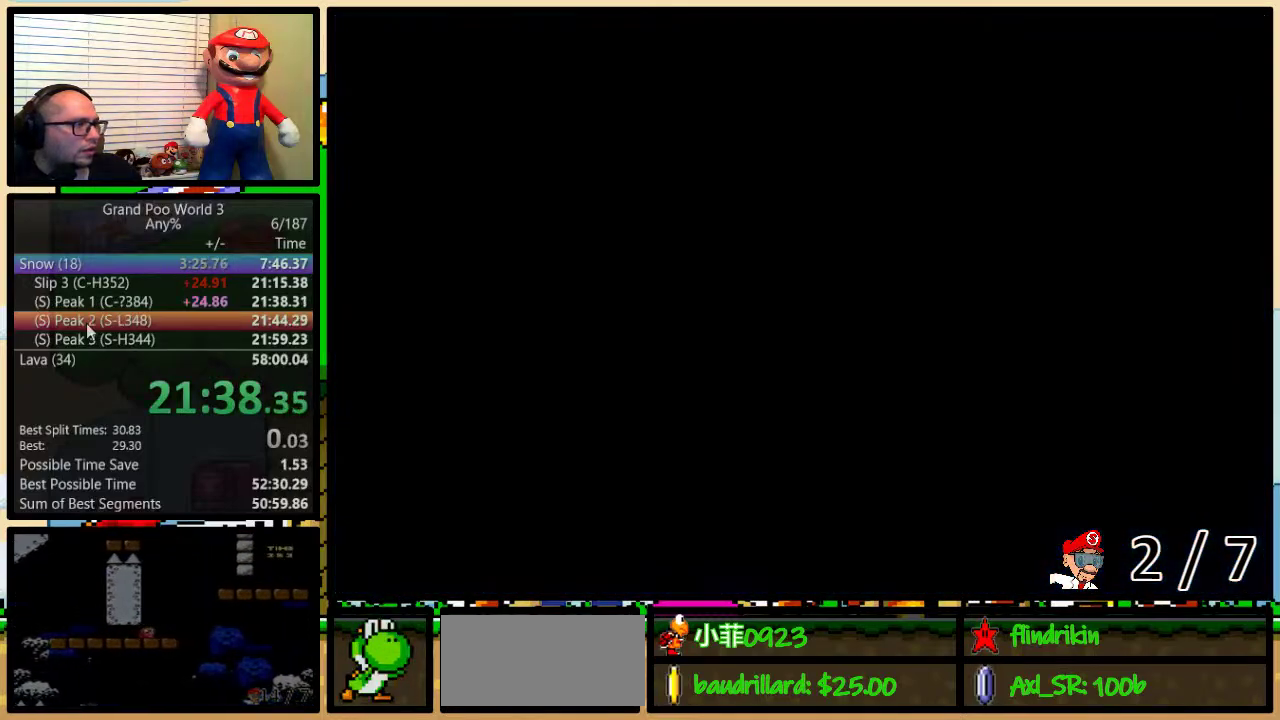
{"buttons": [], "events": [[267, "Y", "up"]]}
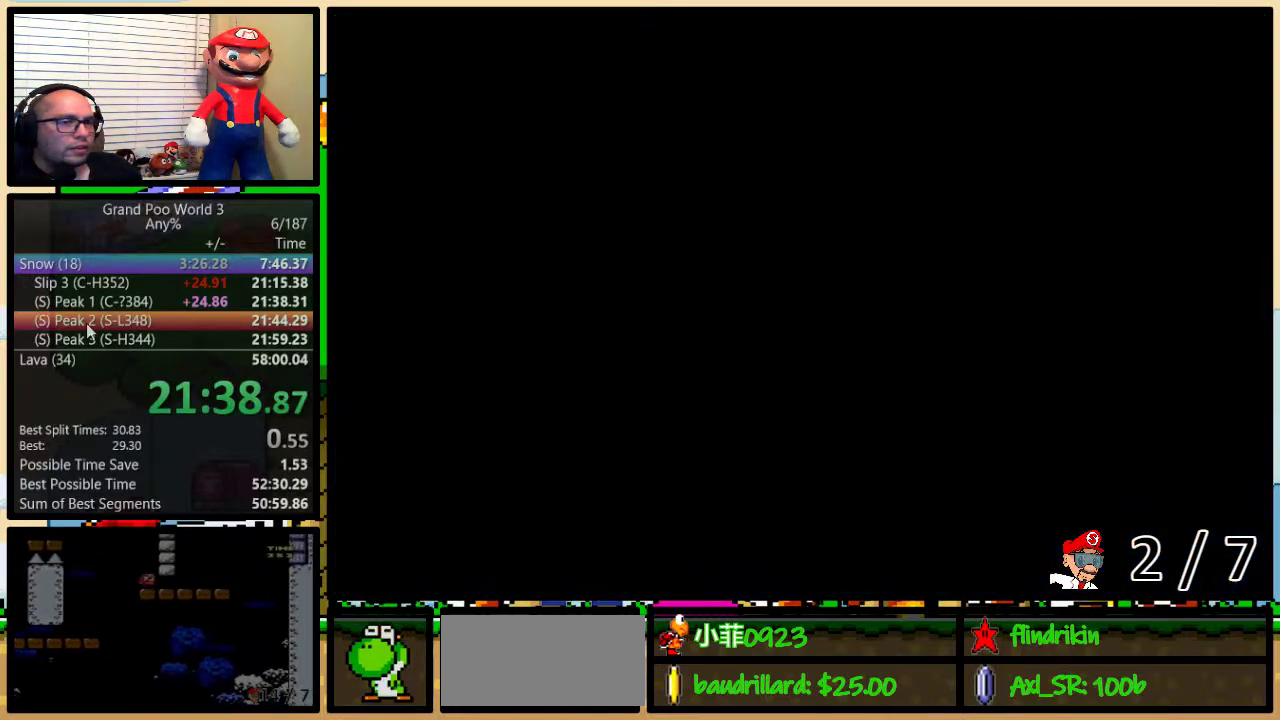
{"buttons": ["Y"], "events": [[117, "Y", "down"]]}
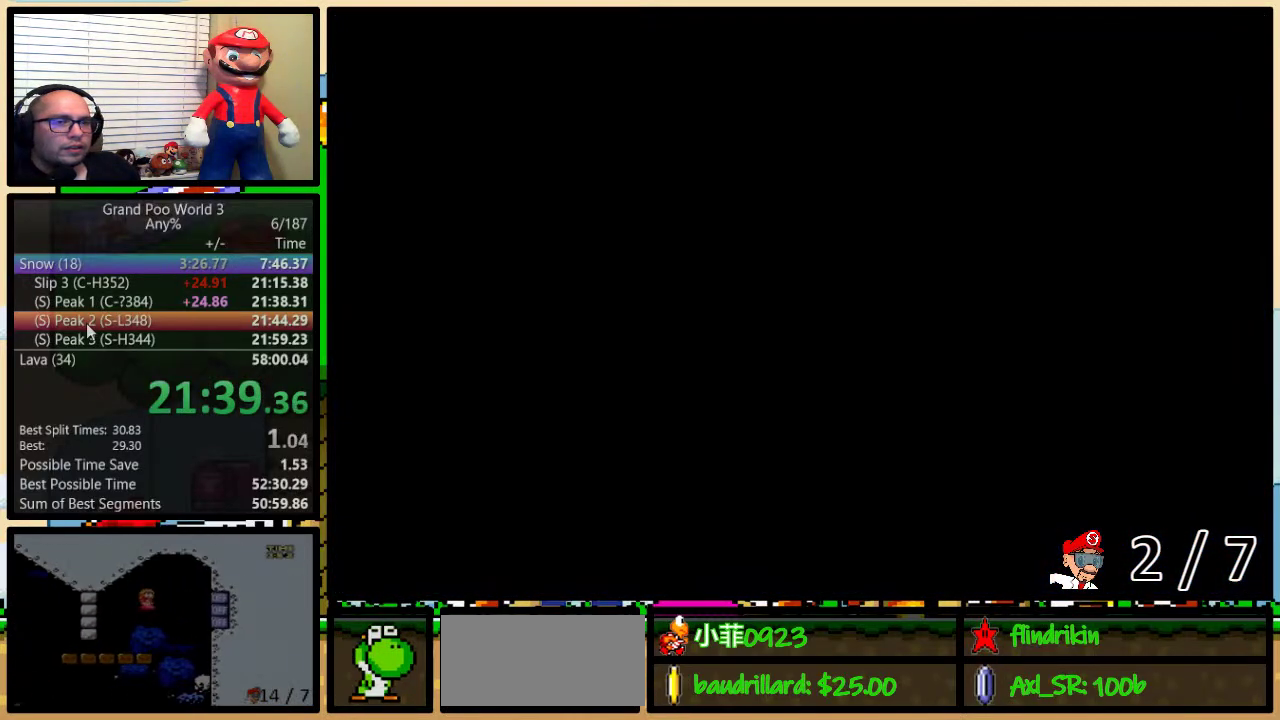
{"buttons": ["Y"], "events": []}
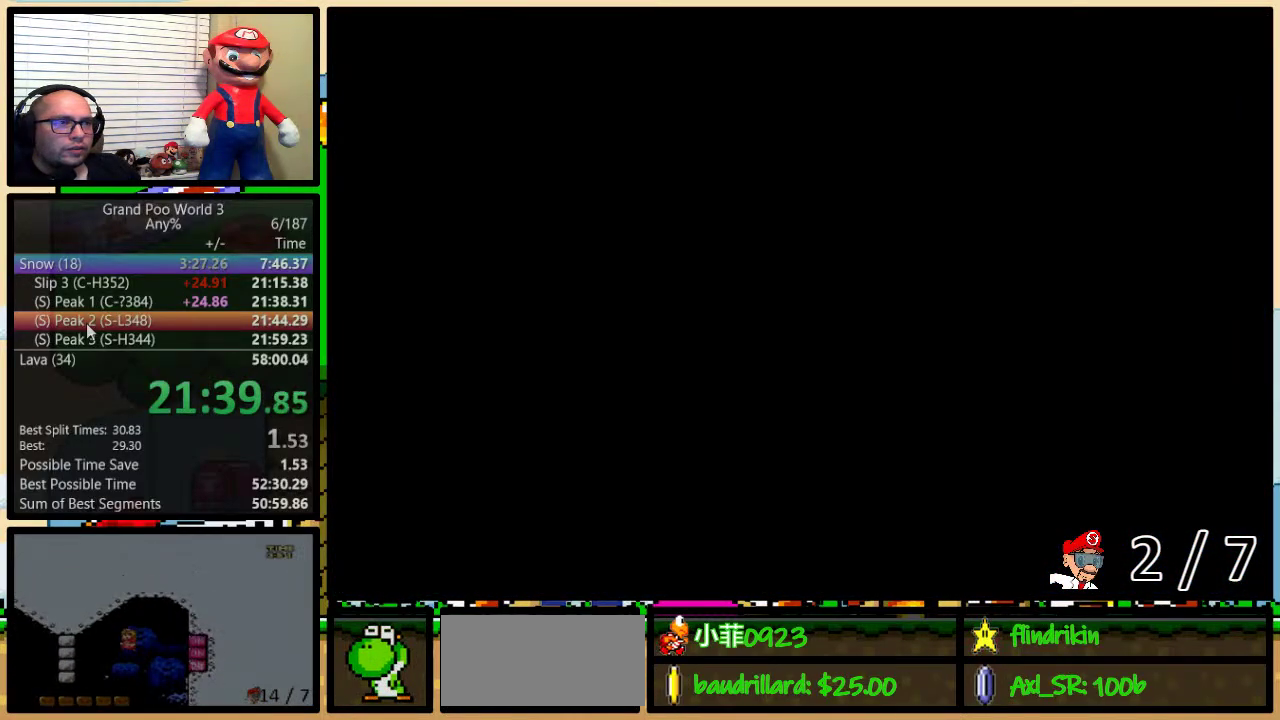
{"buttons": ["Y"], "events": []}
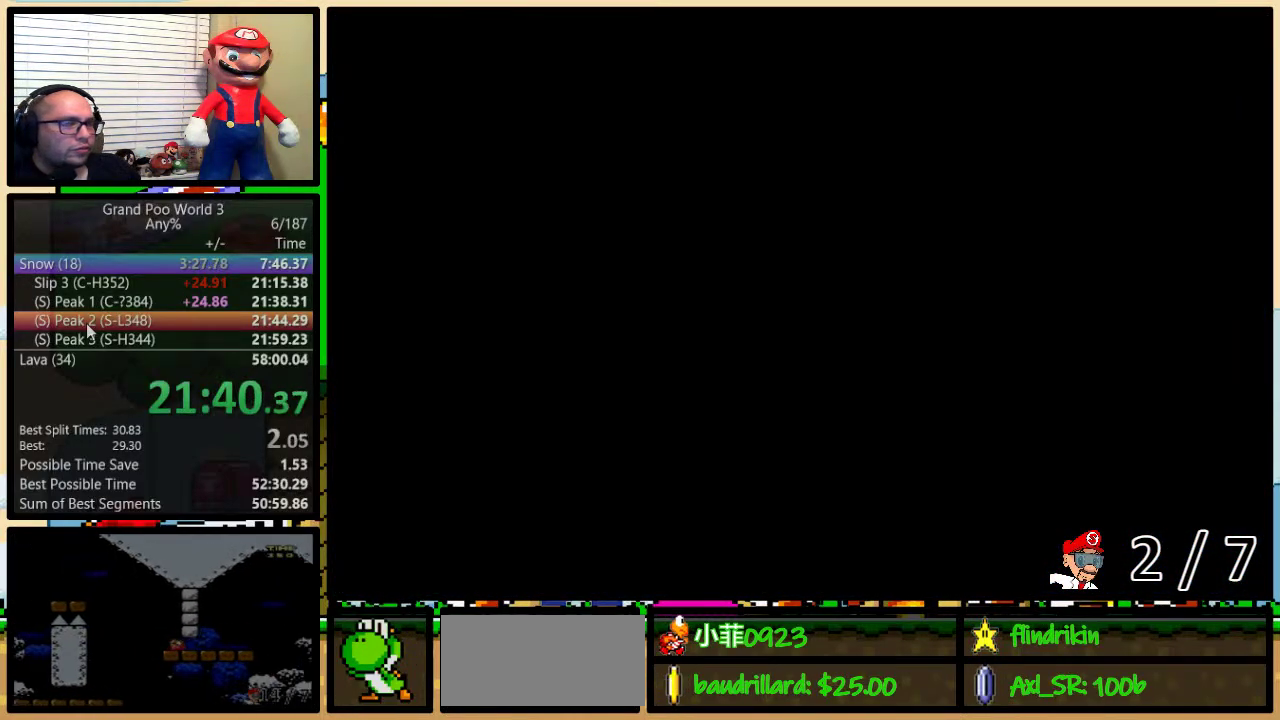
{"buttons": ["Y", "DPAD_UP", "DPAD_RIGHT"], "events": [[433, "DPAD_RIGHT", "down"], [467, "DPAD_UP", "down"]]}
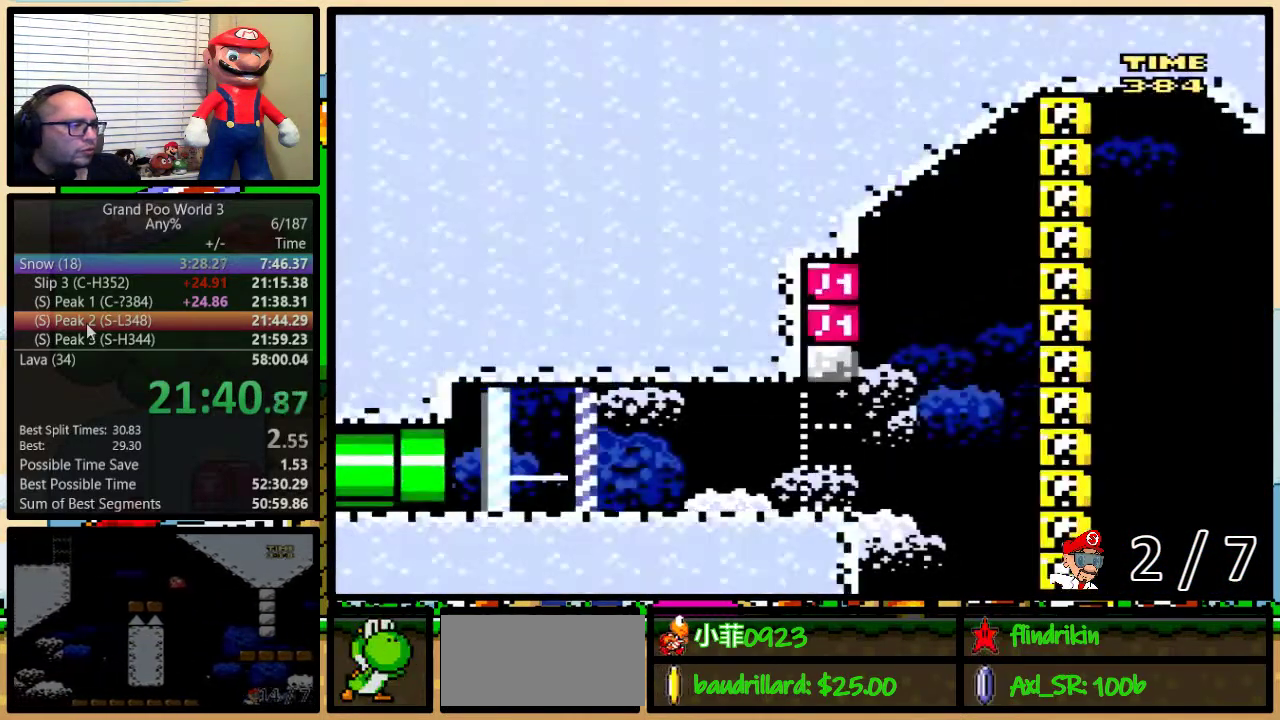
{"buttons": ["Y", "DPAD_RIGHT"], "events": [[100, "DPAD_UP", "up"]]}
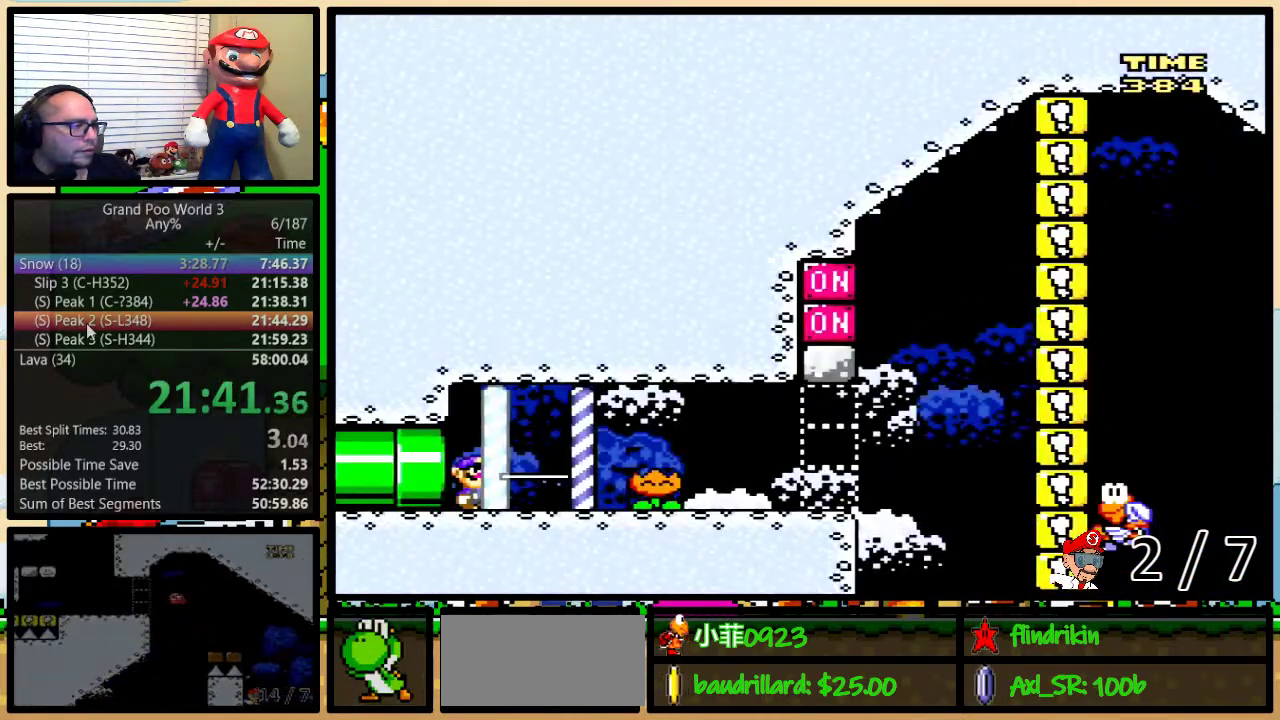
{"buttons": ["Y", "DPAD_RIGHT"], "events": [[200, "B", "down"], [233, "DPAD_RIGHT", "up"], [333, "B", "up"], [383, "DPAD_RIGHT", "down"]]}
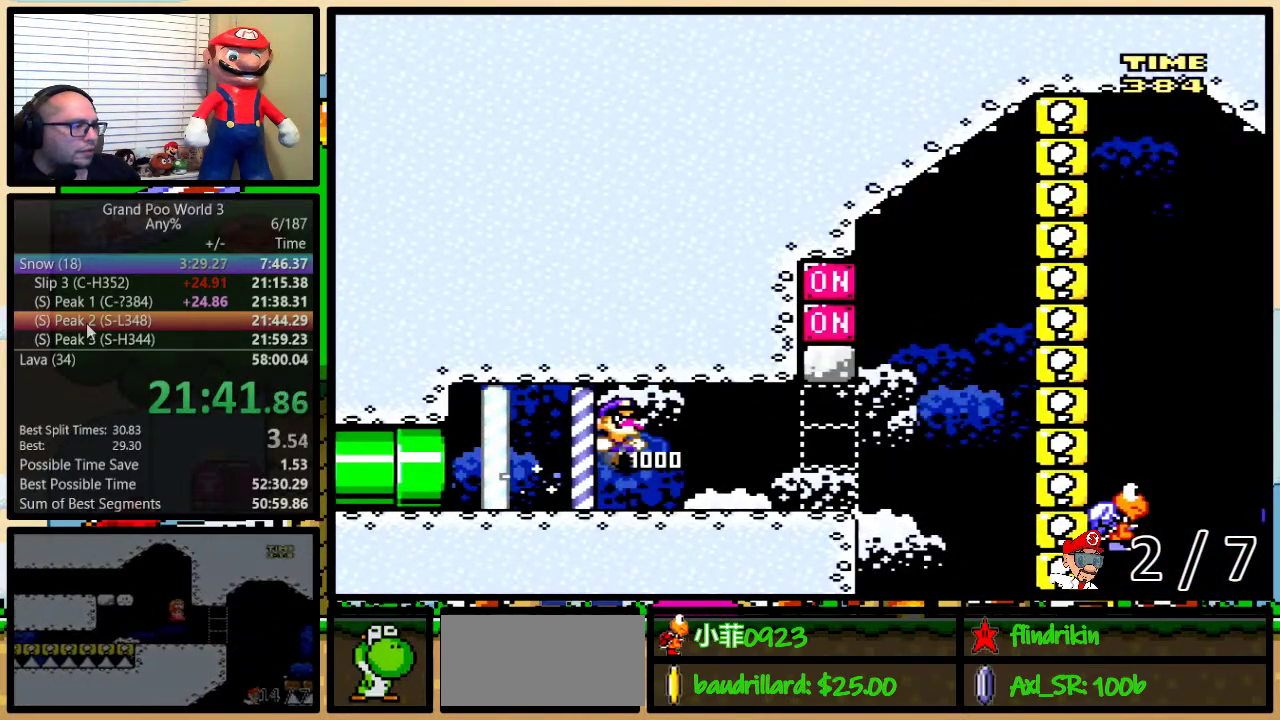
{"buttons": ["Y", "DPAD_RIGHT"], "events": []}
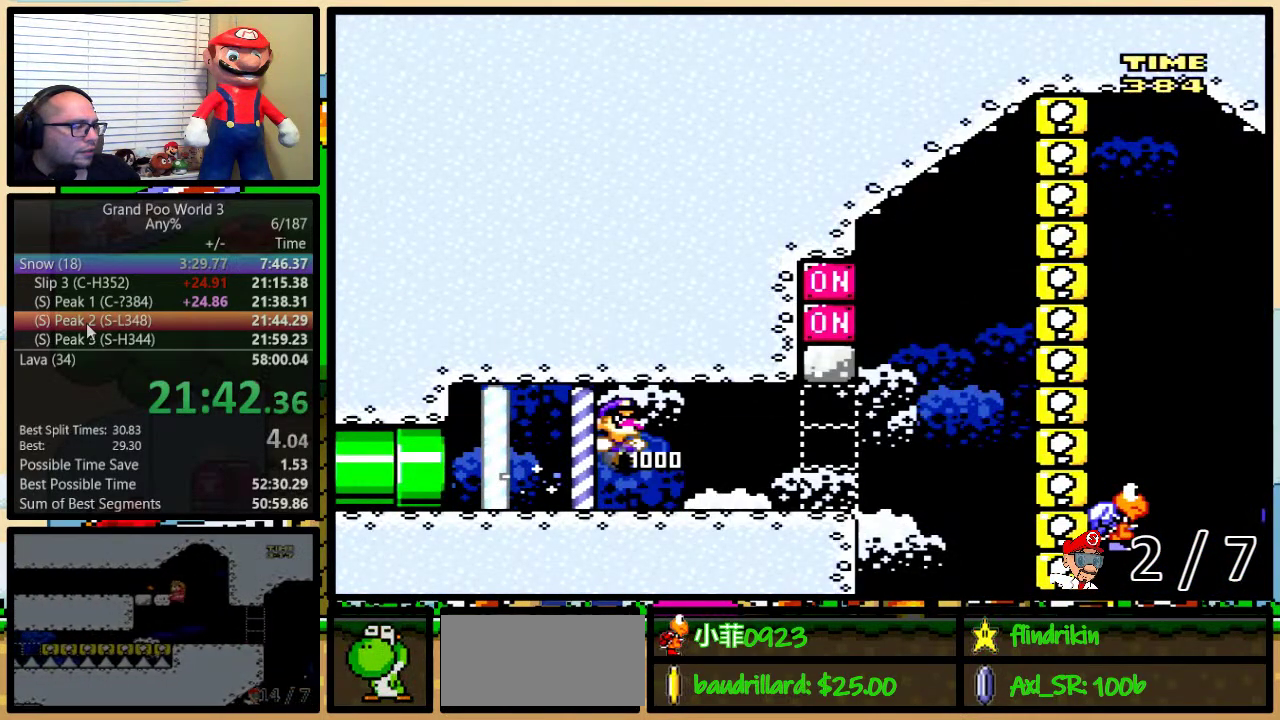
{"buttons": ["B", "Y", "DPAD_RIGHT"], "events": [[483, "B", "down"]]}
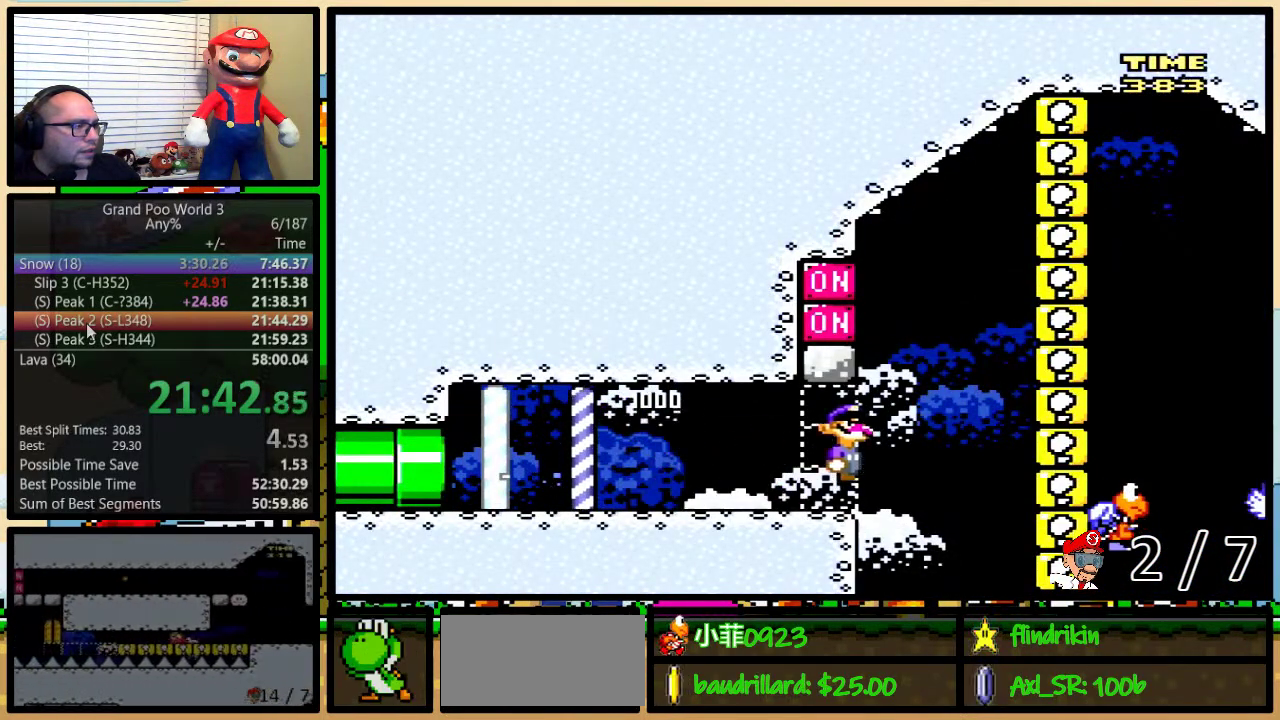
{"buttons": ["Y", "DPAD_RIGHT"], "events": [[50, "DPAD_RIGHT", "up"], [83, "DPAD_LEFT", "down"], [133, "DPAD_LEFT", "up"], [267, "Y", "up"], [333, "Y", "down"], [433, "DPAD_RIGHT", "down"], [467, "B", "up"]]}
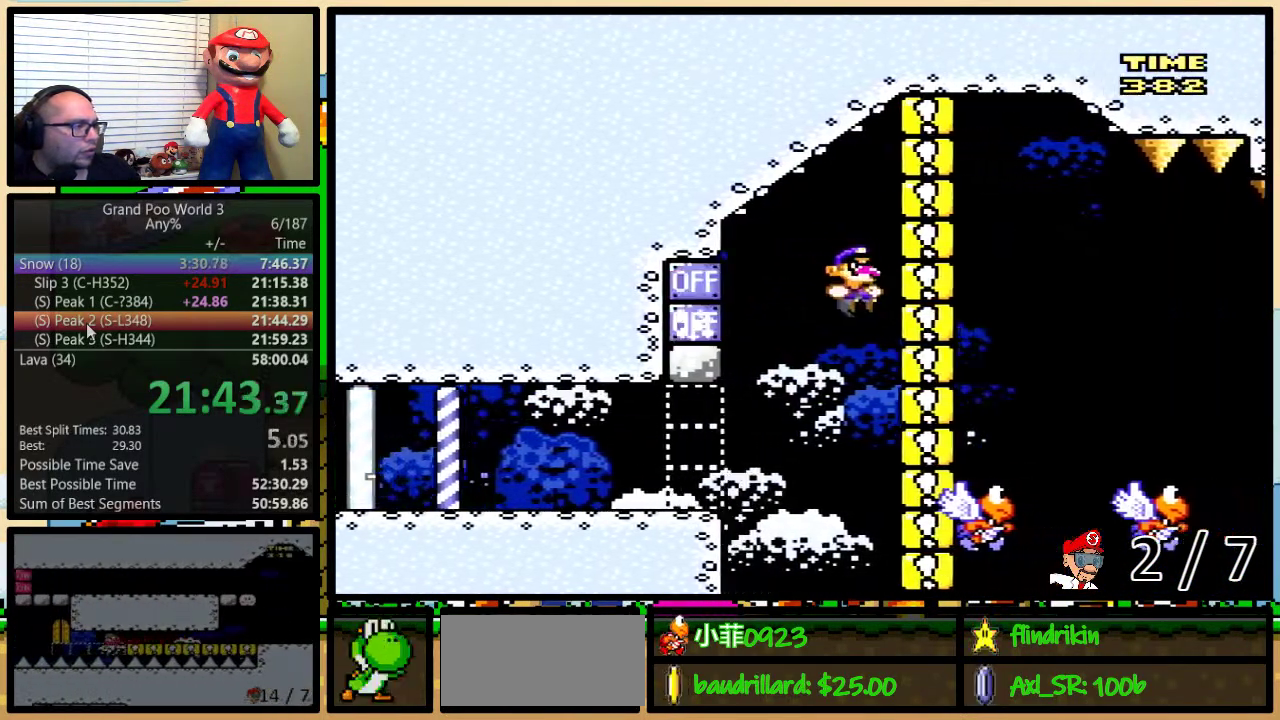
{"buttons": ["B", "Y", "DPAD_RIGHT"], "events": [[33, "DPAD_RIGHT", "up"], [117, "DPAD_RIGHT", "down"], [117, "DPAD_UP", "down"], [183, "B", "down"], [250, "DPAD_UP", "up"]]}
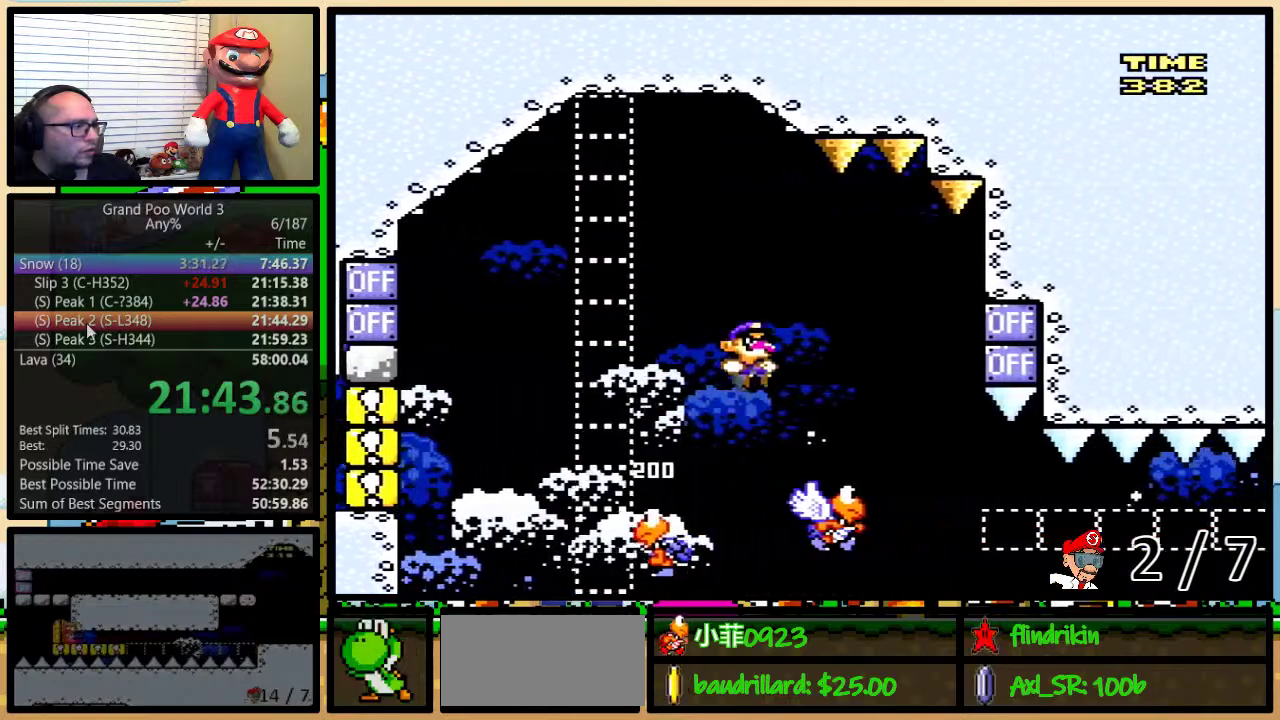
{"buttons": ["B", "Y", "DPAD_RIGHT"], "events": [[150, "Y", "up"], [217, "Y", "down"], [267, "DPAD_LEFT", "down"], [267, "DPAD_RIGHT", "up"], [433, "DPAD_LEFT", "up"], [467, "DPAD_RIGHT", "down"]]}
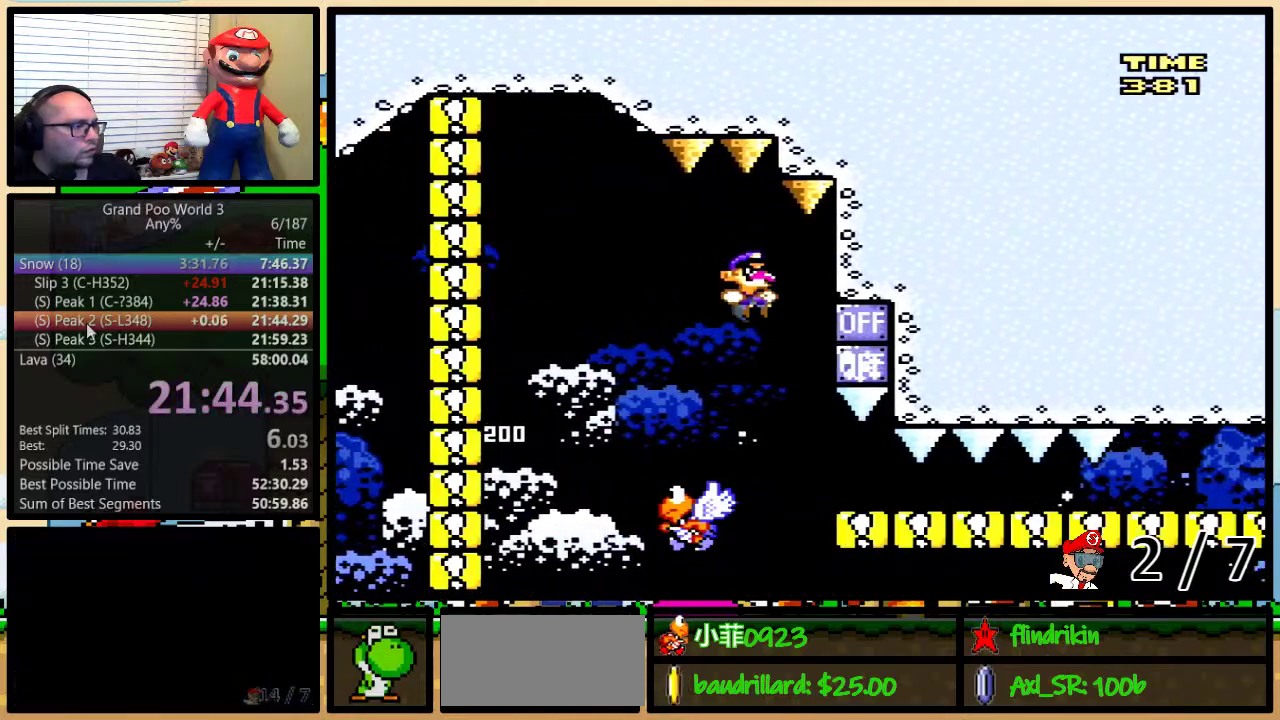
{"buttons": ["Y", "DPAD_DOWN", "DPAD_RIGHT"], "events": [[200, "B", "up"], [267, "DPAD_DOWN", "down"]]}
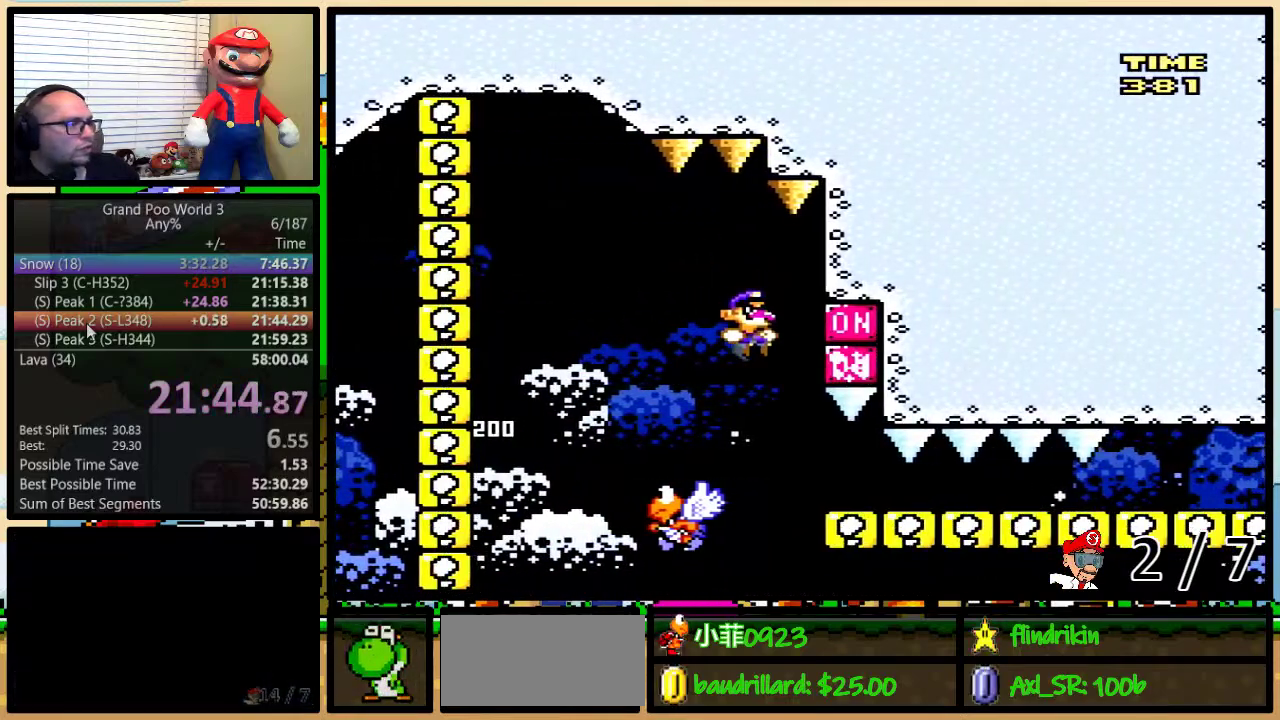
{"buttons": ["Y", "DPAD_DOWN", "DPAD_RIGHT"], "events": []}
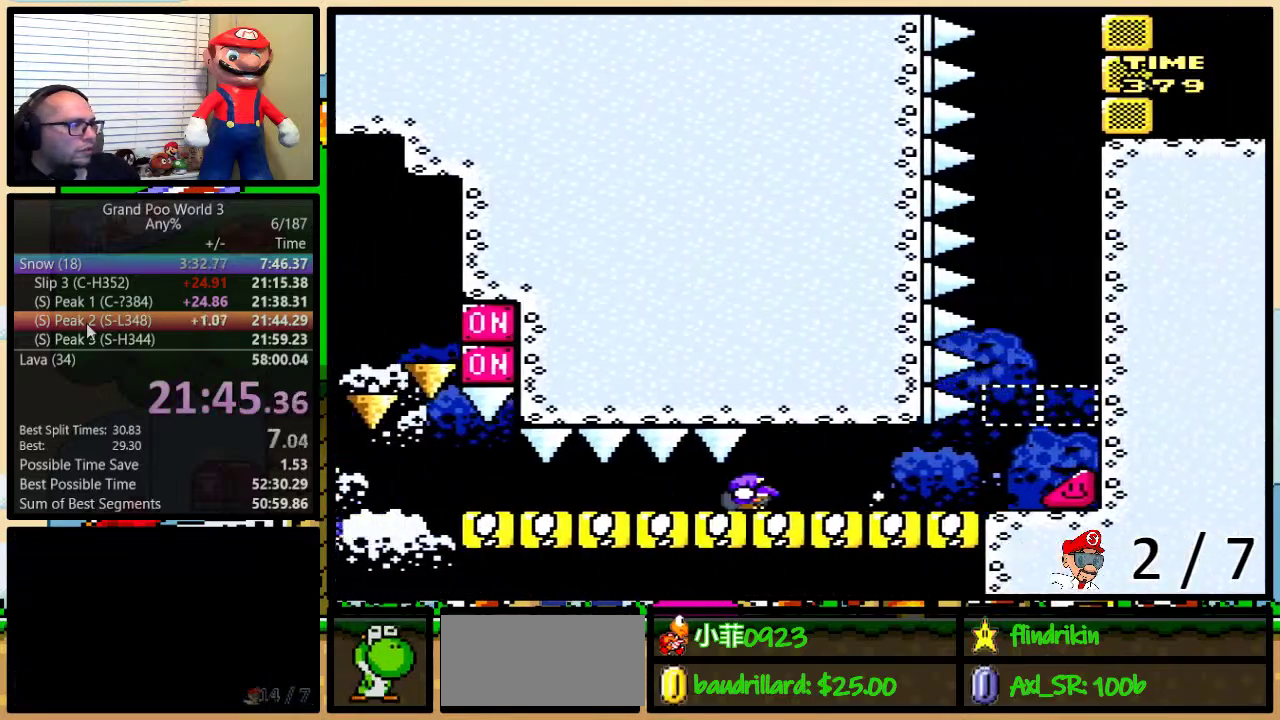
{"buttons": ["Y", "DPAD_RIGHT"], "events": [[133, "B", "down"], [283, "B", "up"], [333, "DPAD_DOWN", "up"]]}